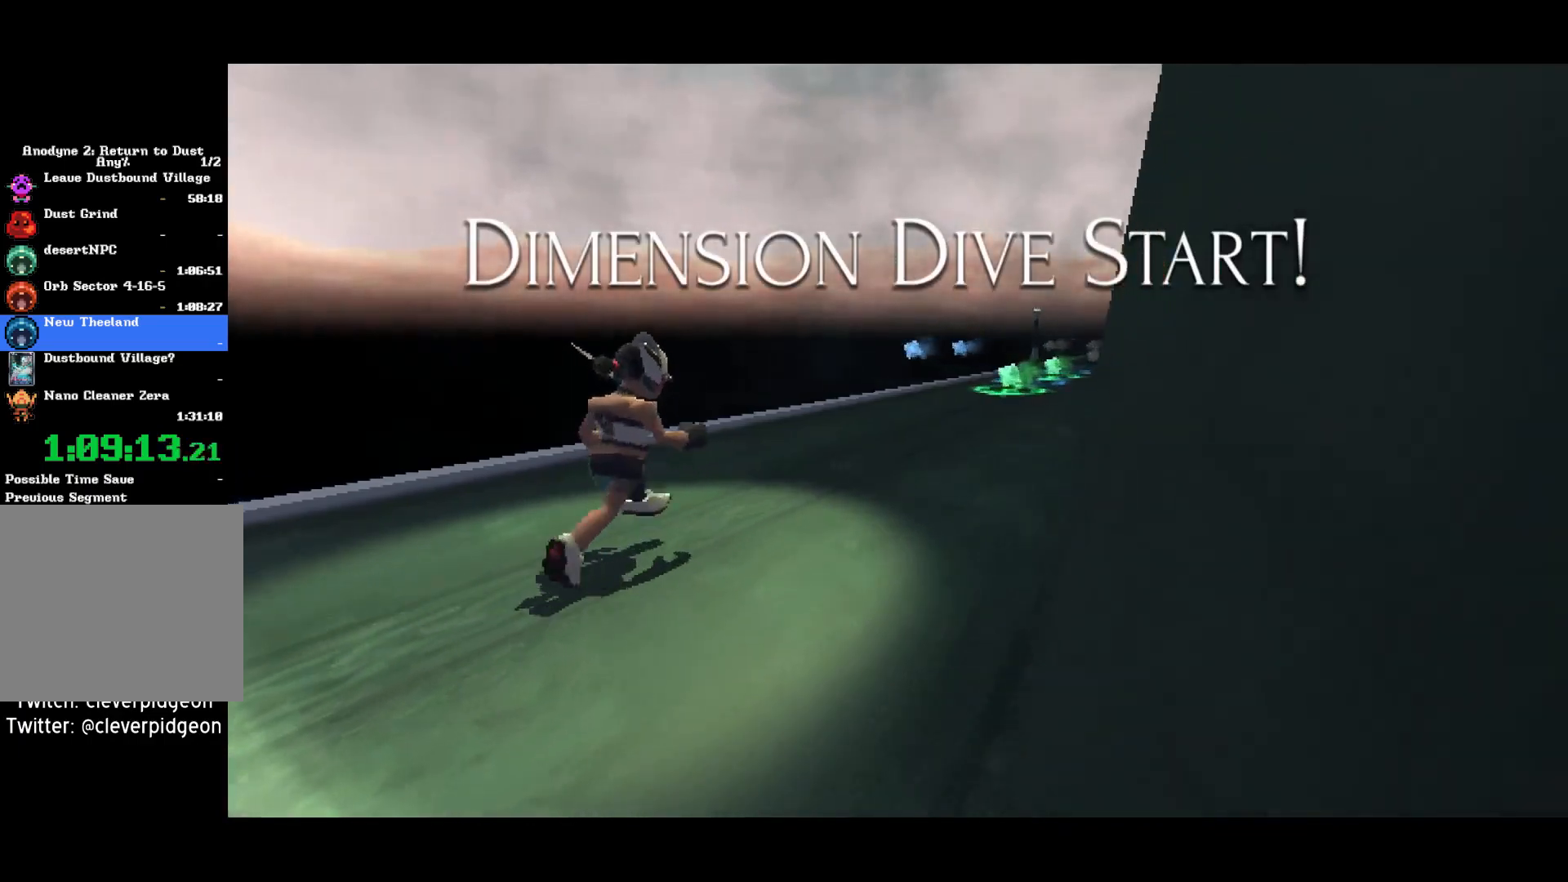
Gameplay with a controller (PlayStation layout); each line is a JSON object with the inputs held at the frame after it. "events" lists button and stick changes between this image and that frame as [ms after this image, input, new state], when the widget could be followed in between.
{"buttons": ["DPAD_DOWN"], "left_stick": "center", "right_stick": "center", "events": [[300, "DPAD_DOWN", "down"]]}
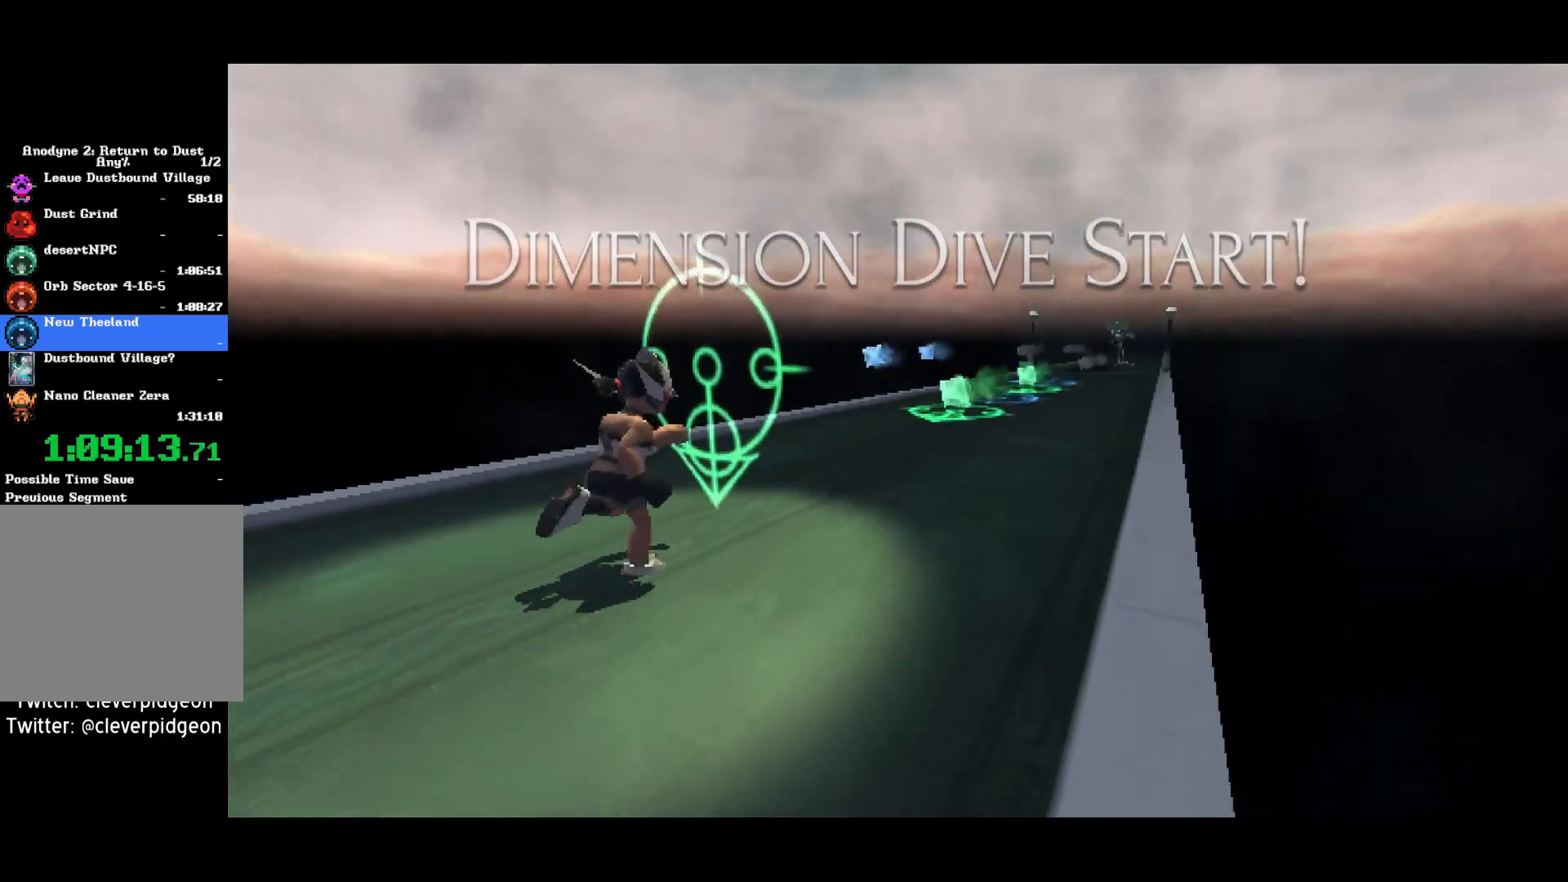
{"buttons": ["DPAD_DOWN"], "left_stick": "center", "right_stick": "center", "events": []}
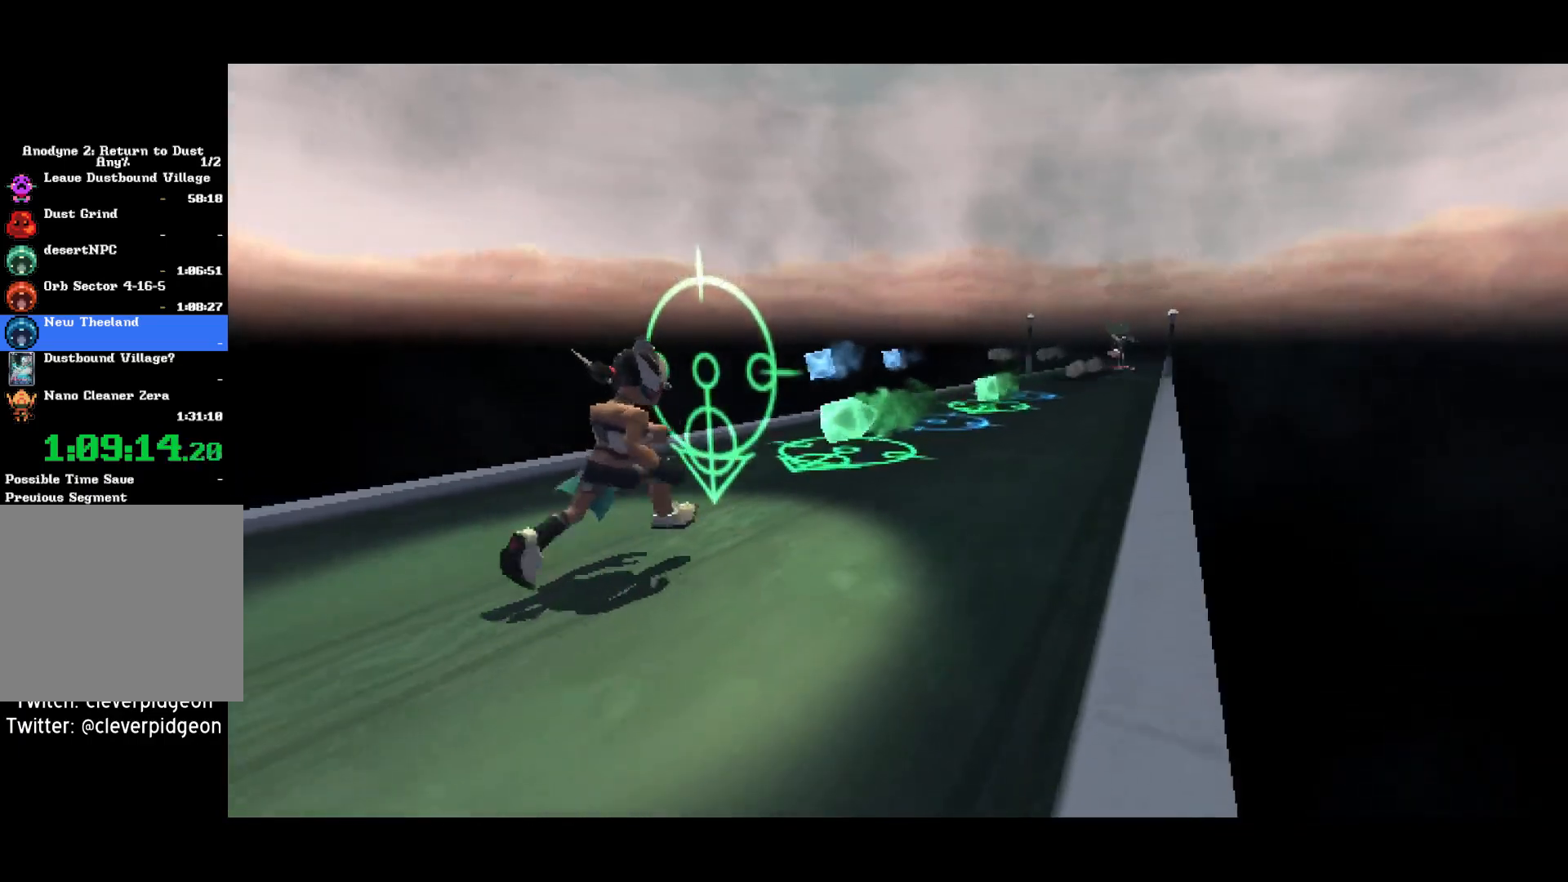
{"buttons": ["DPAD_DOWN"], "left_stick": "center", "right_stick": "center", "events": []}
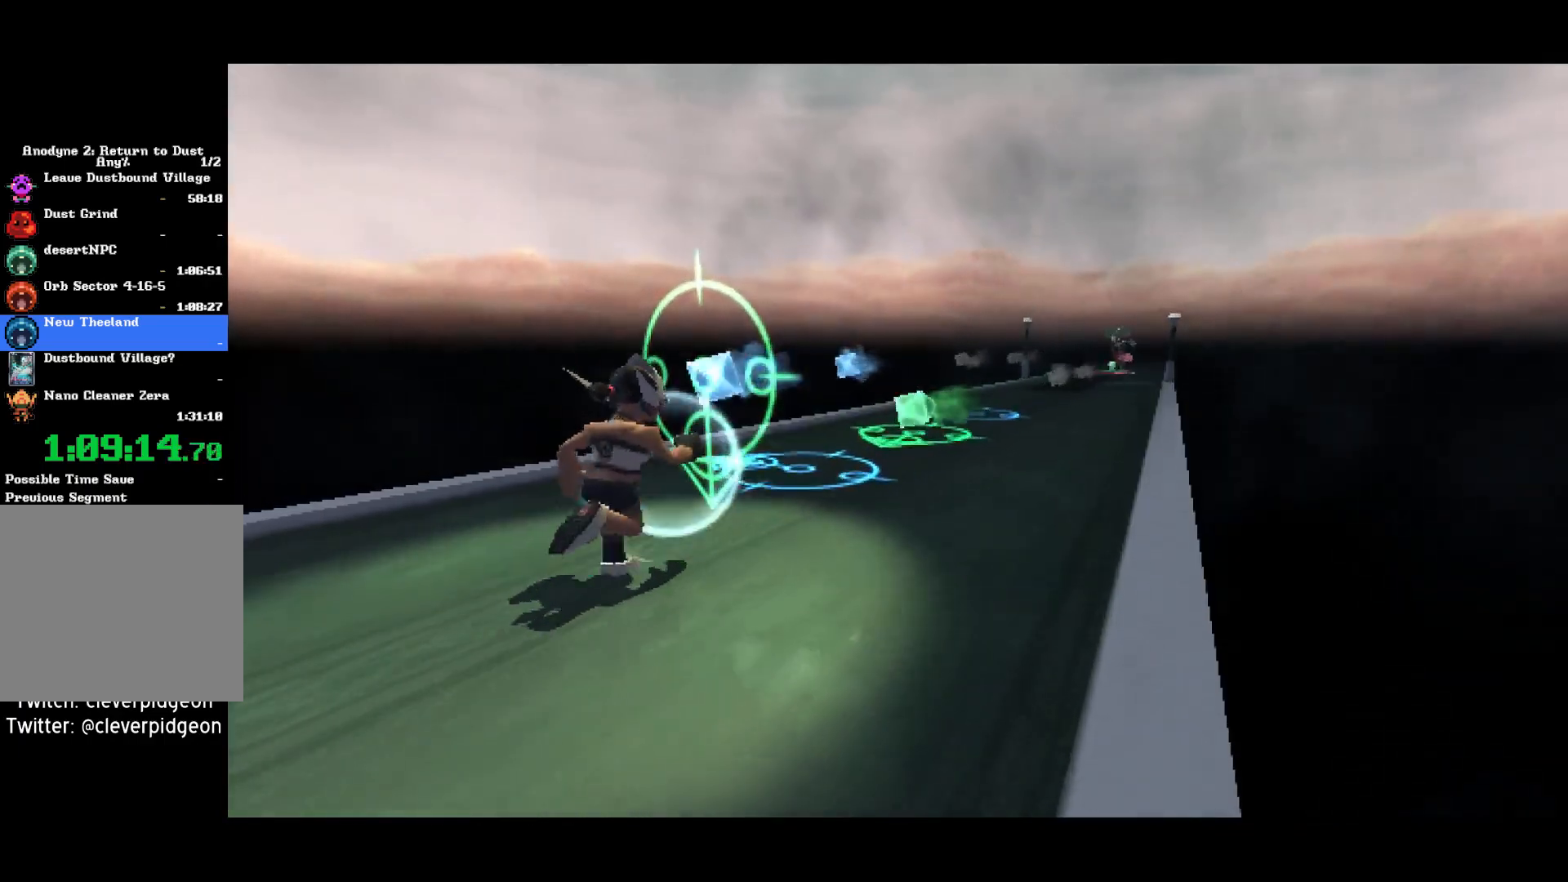
{"buttons": ["DPAD_DOWN"], "left_stick": "center", "right_stick": "center", "events": [[17, "DPAD_DOWN", "up"], [83, "DPAD_LEFT", "down"], [500, "DPAD_DOWN", "down"], [500, "DPAD_LEFT", "up"]]}
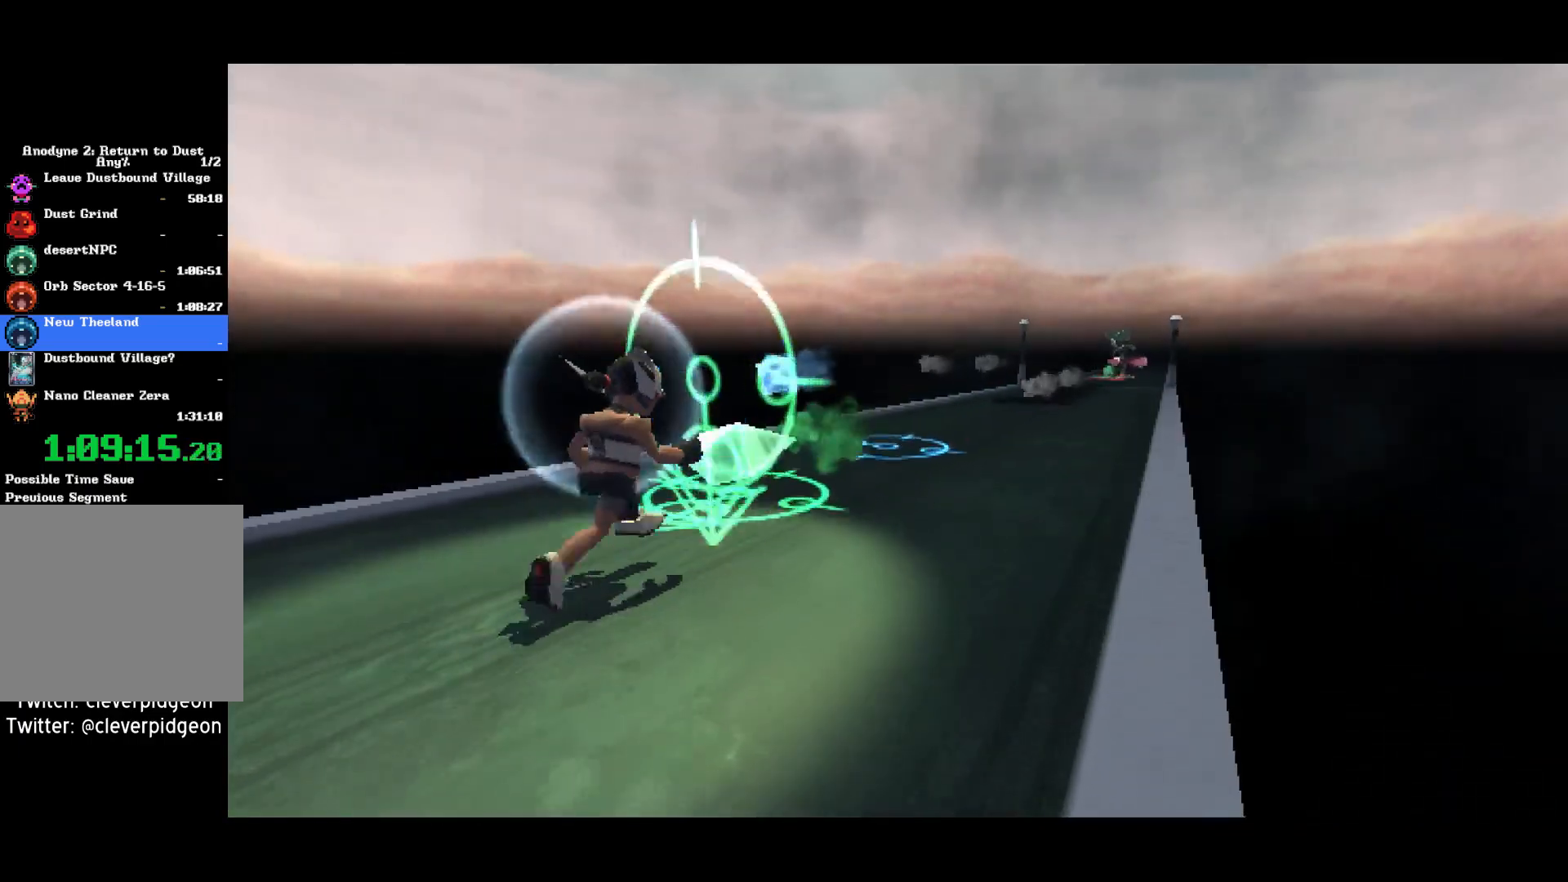
{"buttons": ["DPAD_LEFT"], "left_stick": "center", "right_stick": "center", "events": [[300, "DPAD_DOWN", "up"], [333, "DPAD_LEFT", "down"]]}
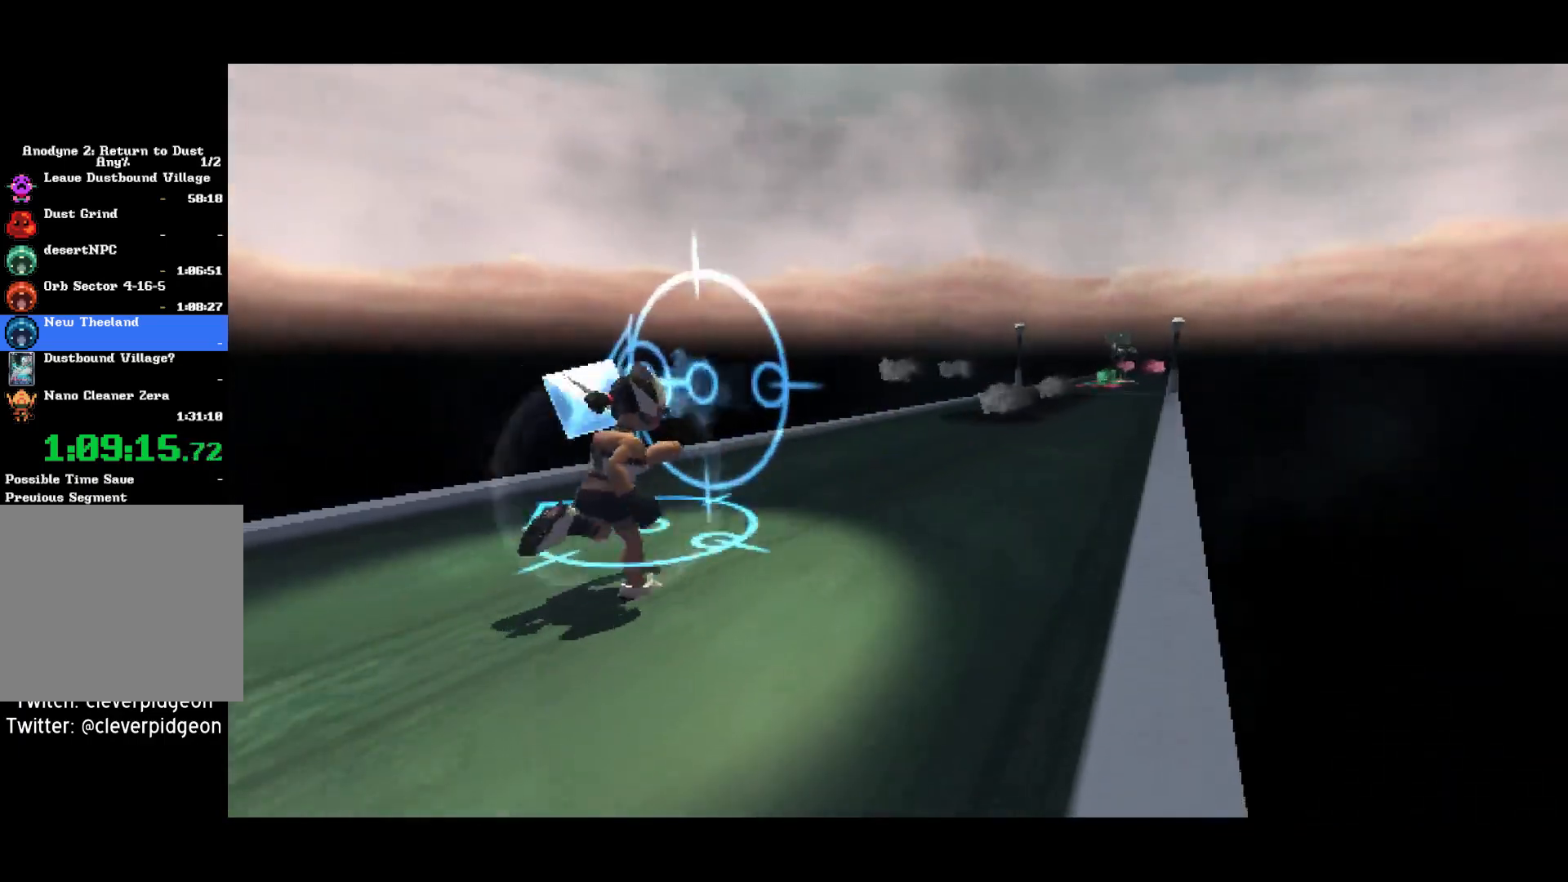
{"buttons": [], "left_stick": "center", "right_stick": "center", "events": [[200, "DPAD_LEFT", "up"]]}
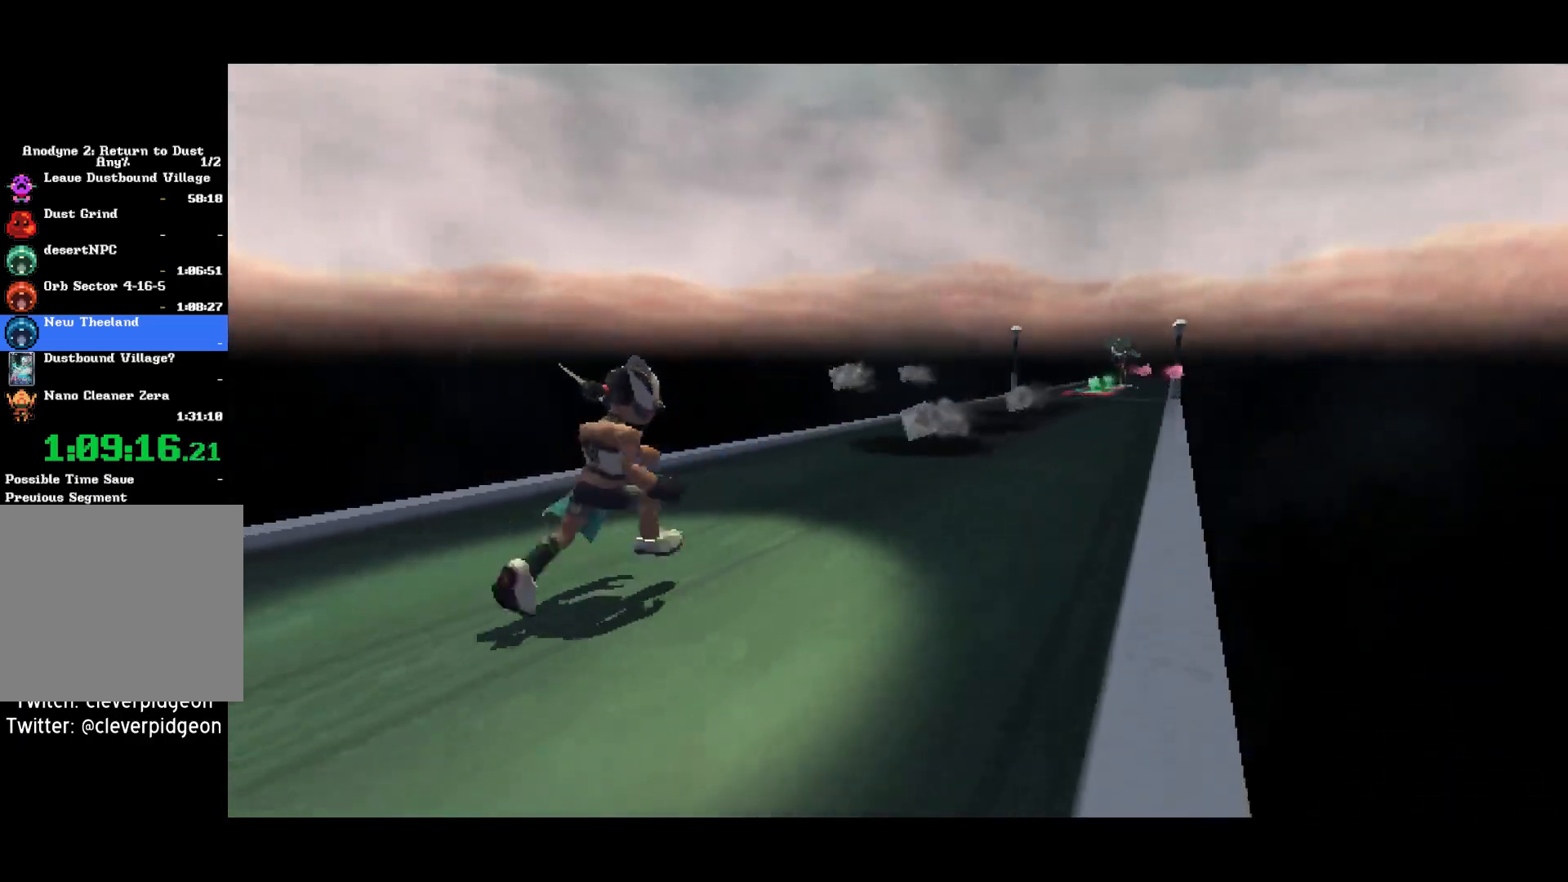
{"buttons": [], "left_stick": "center", "right_stick": "center", "events": []}
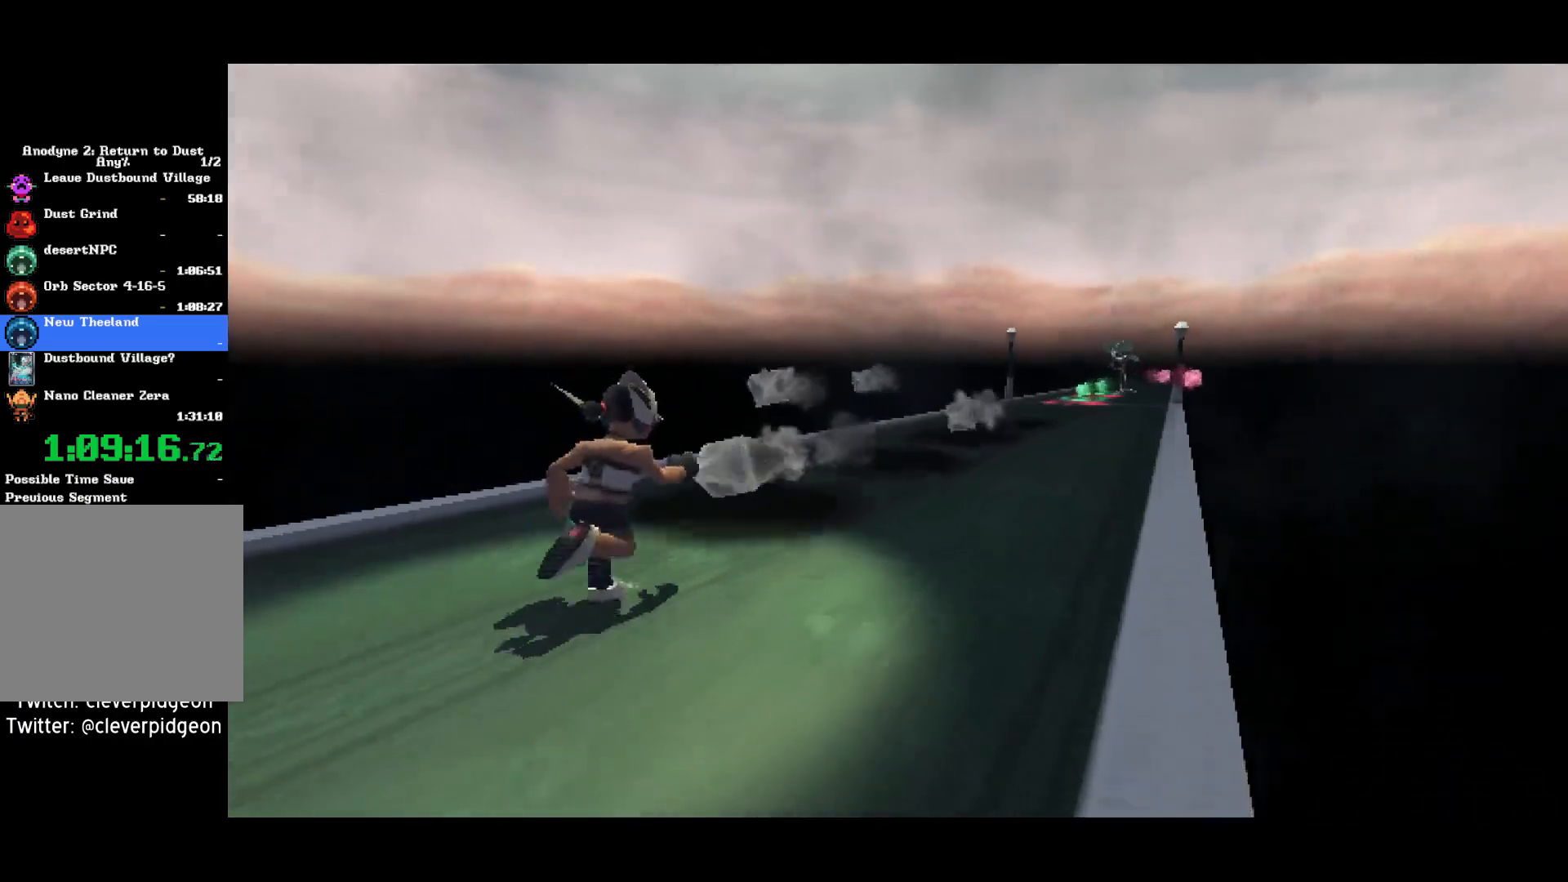
{"buttons": [], "left_stick": "center", "right_stick": "center", "events": []}
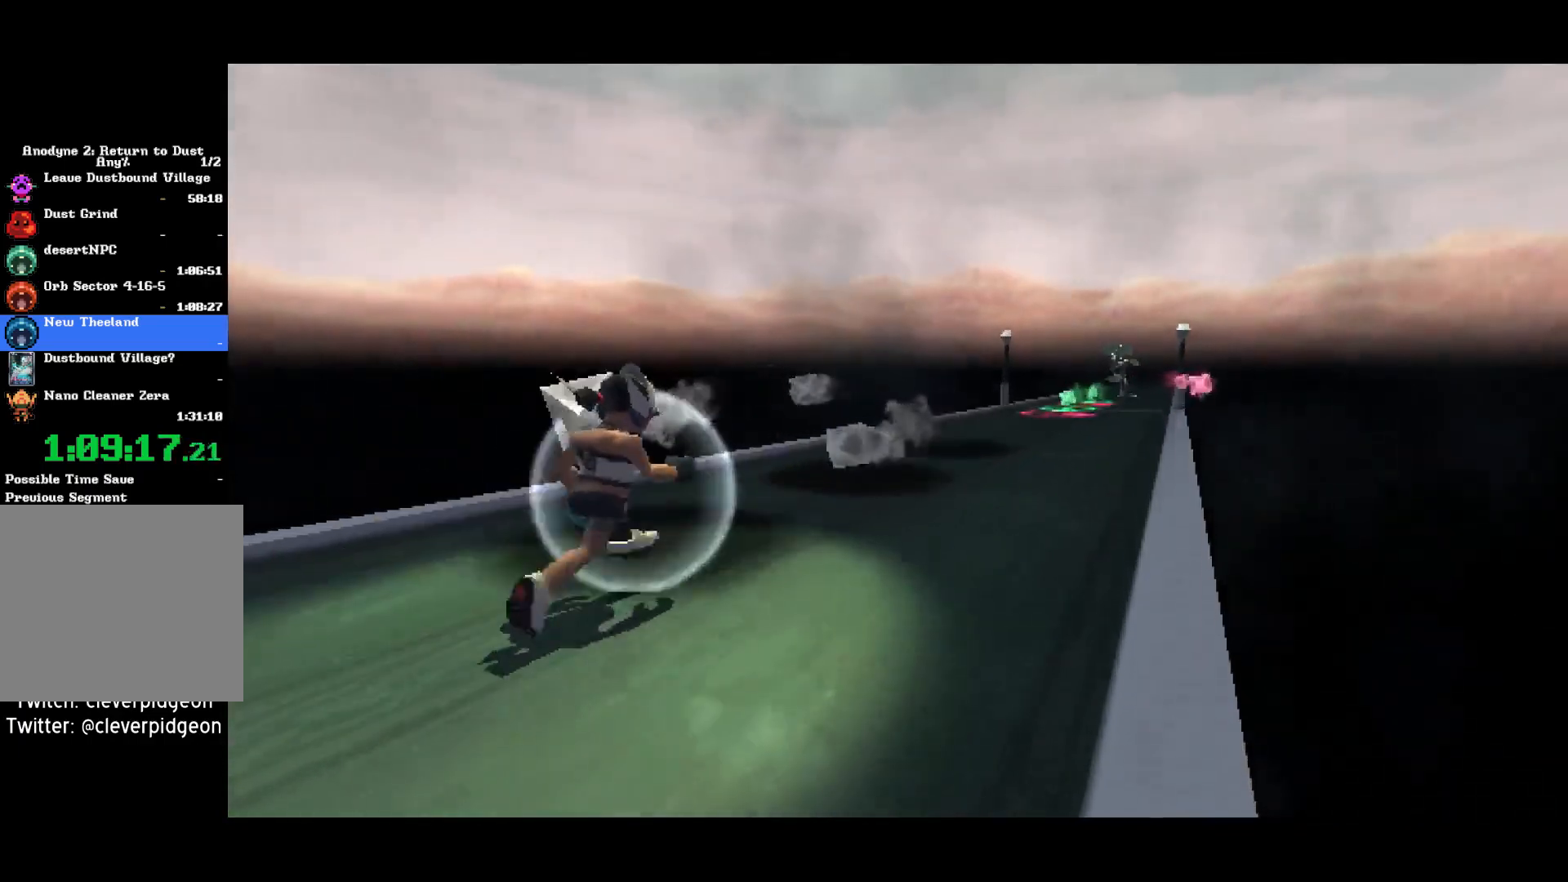
{"buttons": [], "left_stick": "center", "right_stick": "center", "events": []}
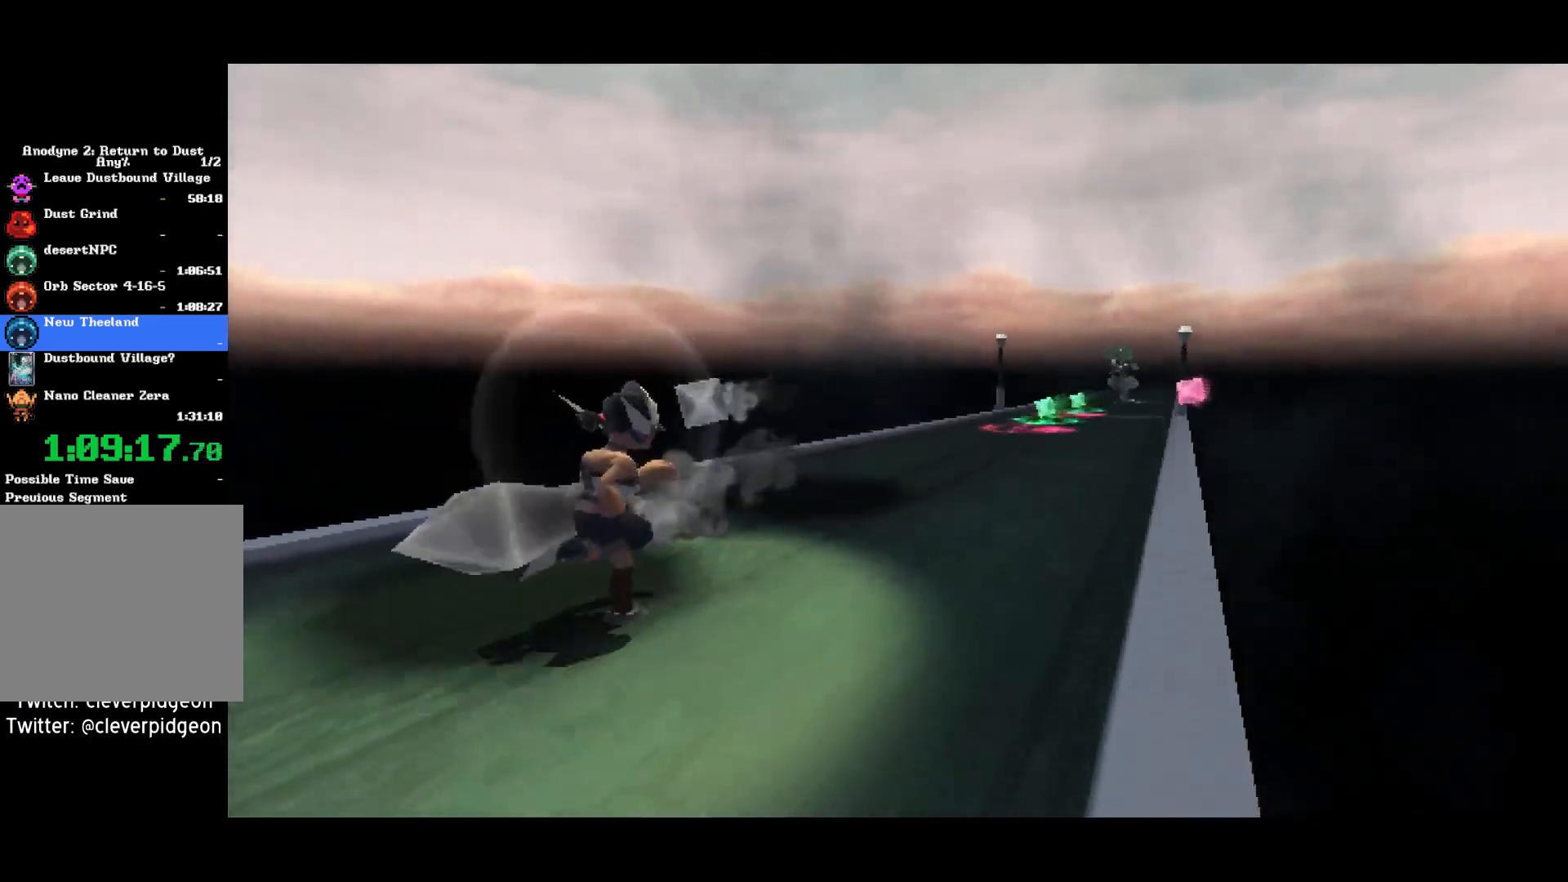
{"buttons": [], "left_stick": "center", "right_stick": "center", "events": []}
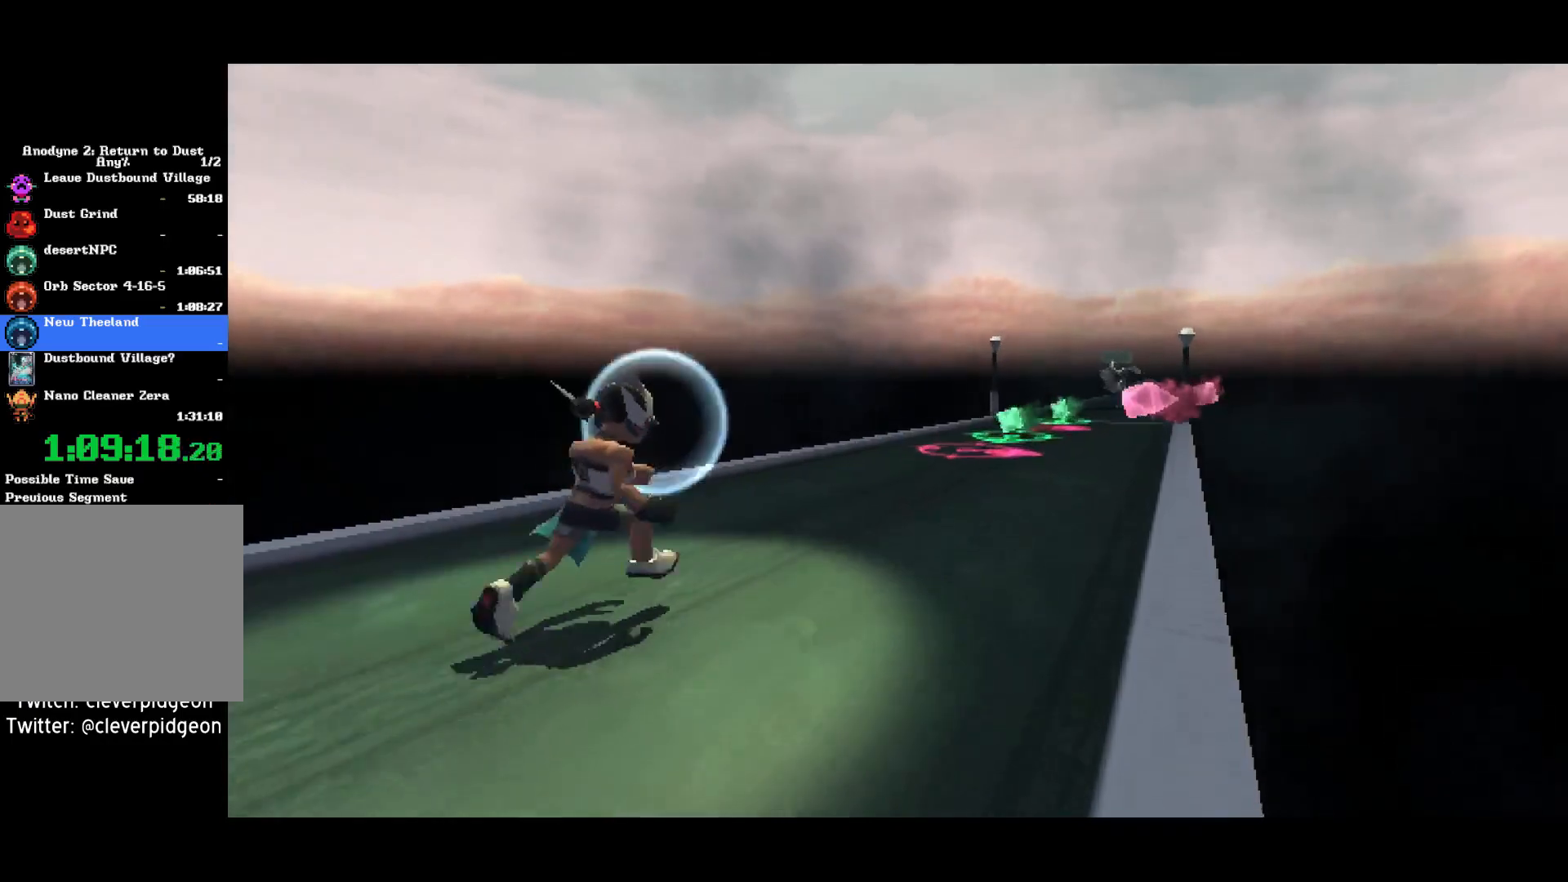
{"buttons": [], "left_stick": "center", "right_stick": "center", "events": []}
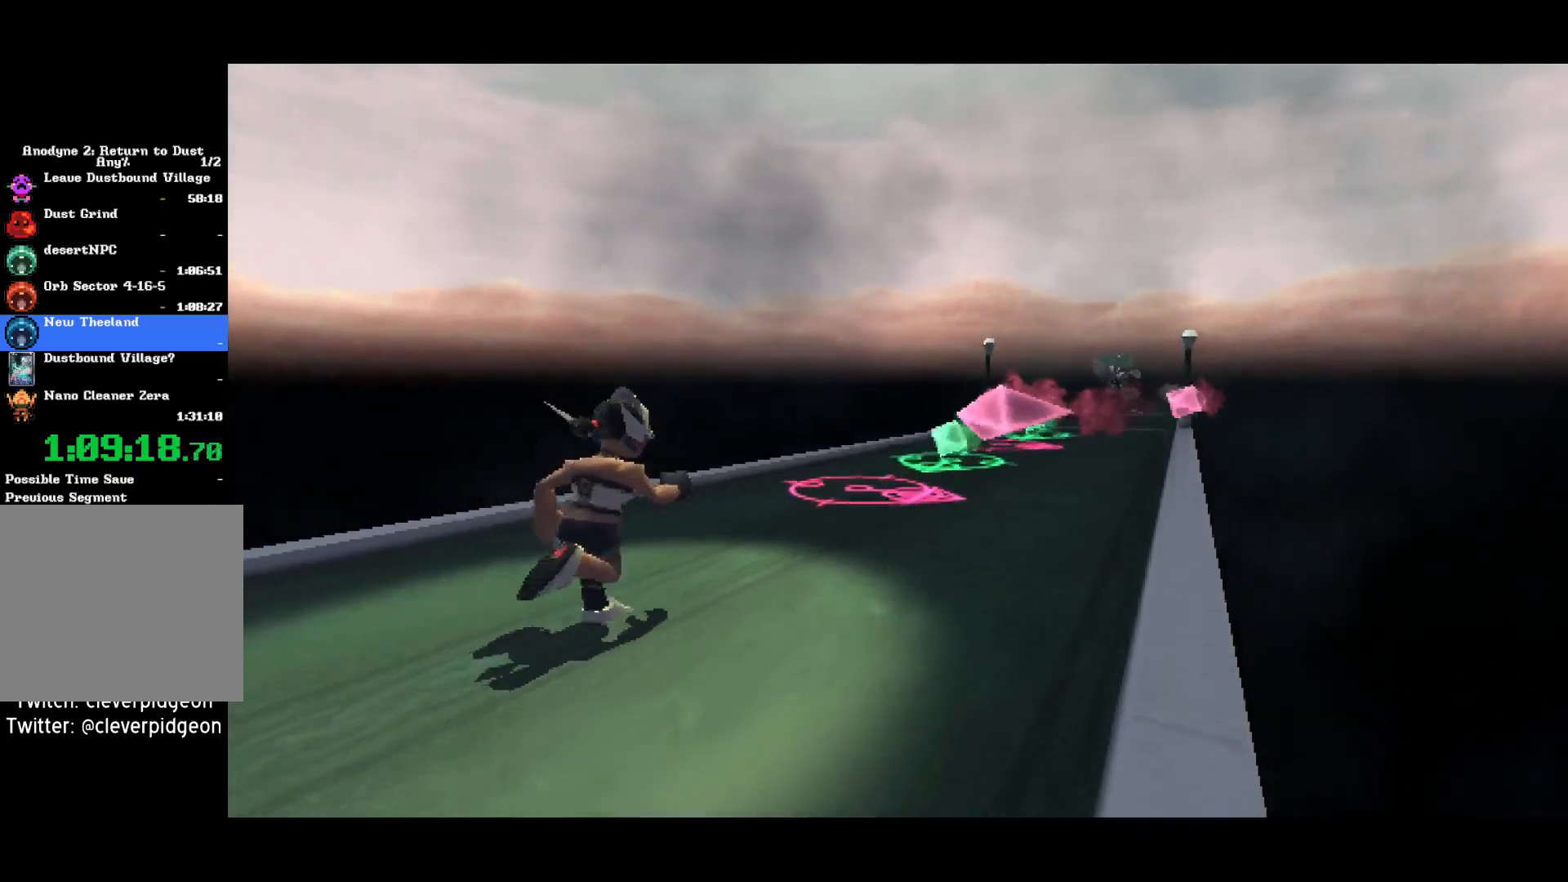
{"buttons": ["DPAD_RIGHT"], "left_stick": "center", "right_stick": "center", "events": [[67, "DPAD_RIGHT", "down"]]}
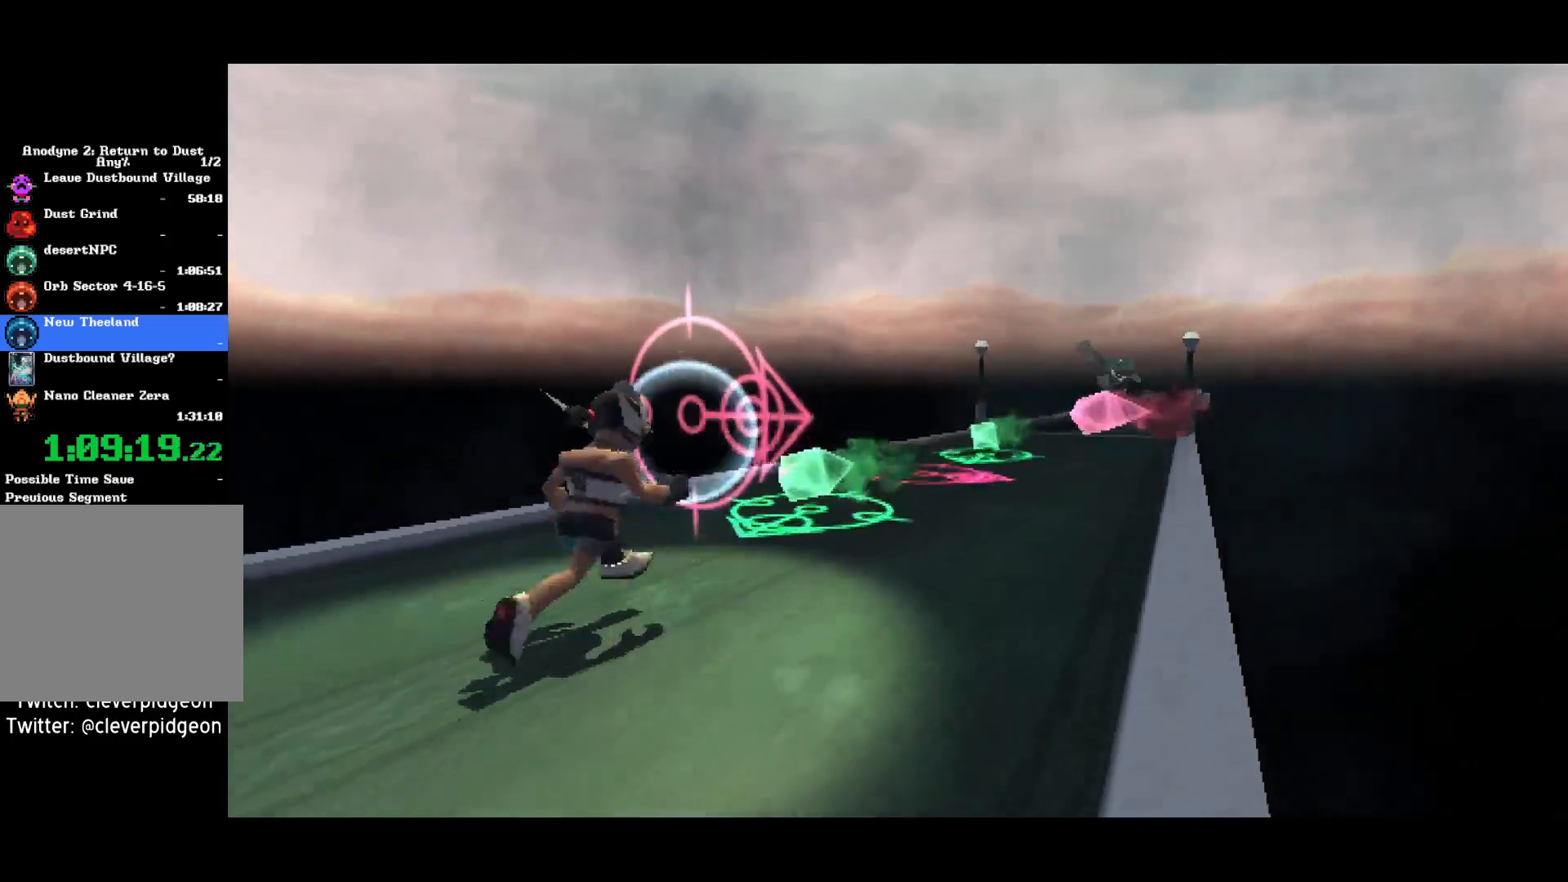
{"buttons": ["DPAD_RIGHT"], "left_stick": "center", "right_stick": "center", "events": [[100, "DPAD_DOWN", "down"], [117, "DPAD_RIGHT", "up"], [467, "DPAD_RIGHT", "down"], [483, "DPAD_DOWN", "up"]]}
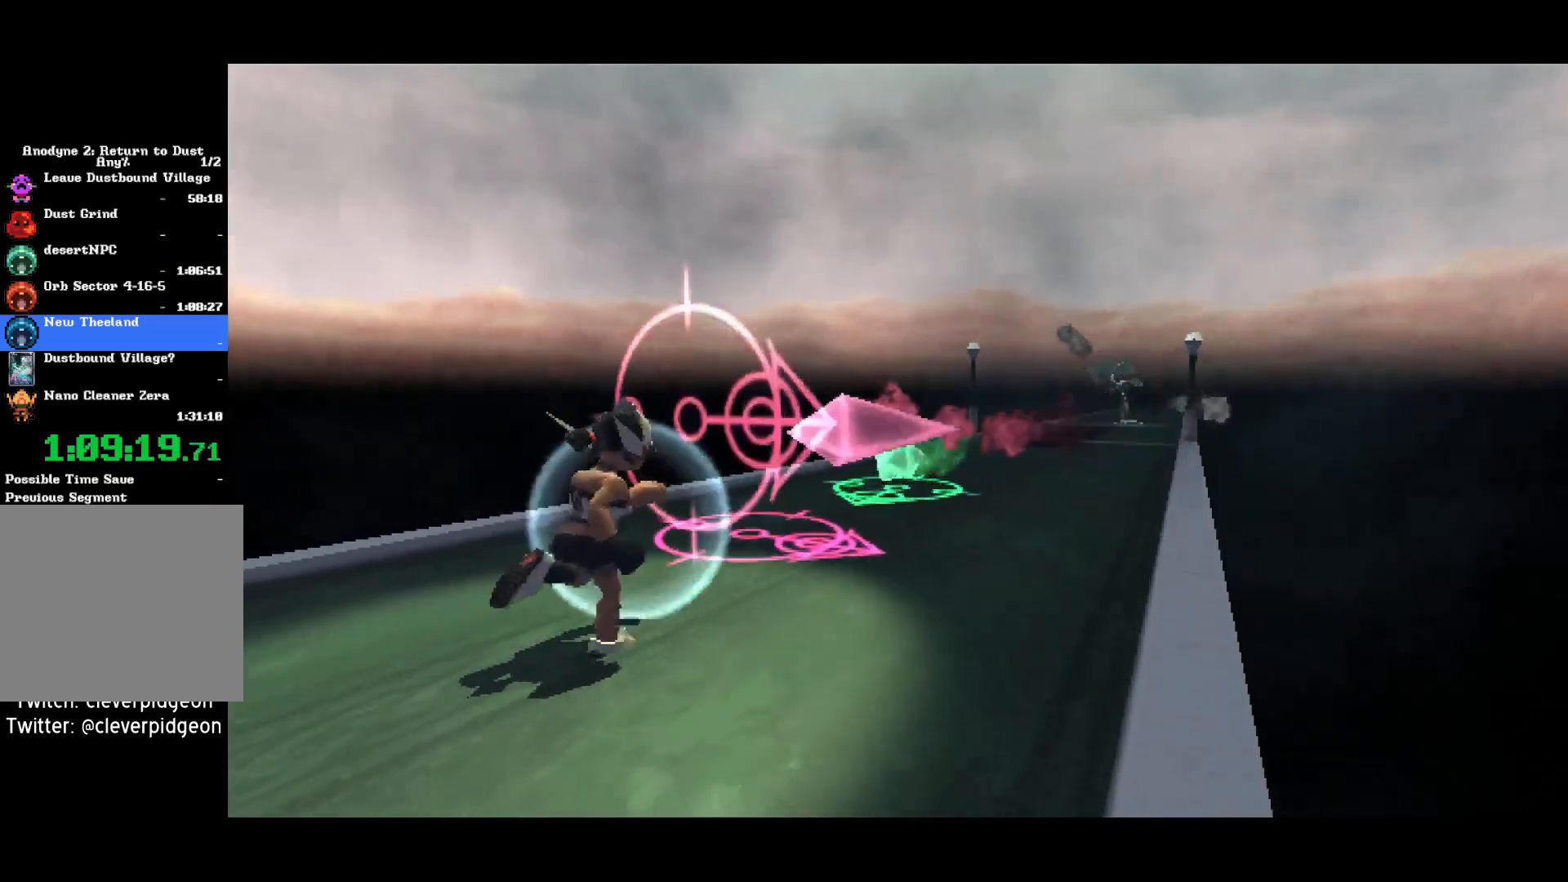
{"buttons": ["DPAD_DOWN"], "left_stick": "center", "right_stick": "center", "events": [[317, "DPAD_DOWN", "down"], [333, "DPAD_RIGHT", "up"]]}
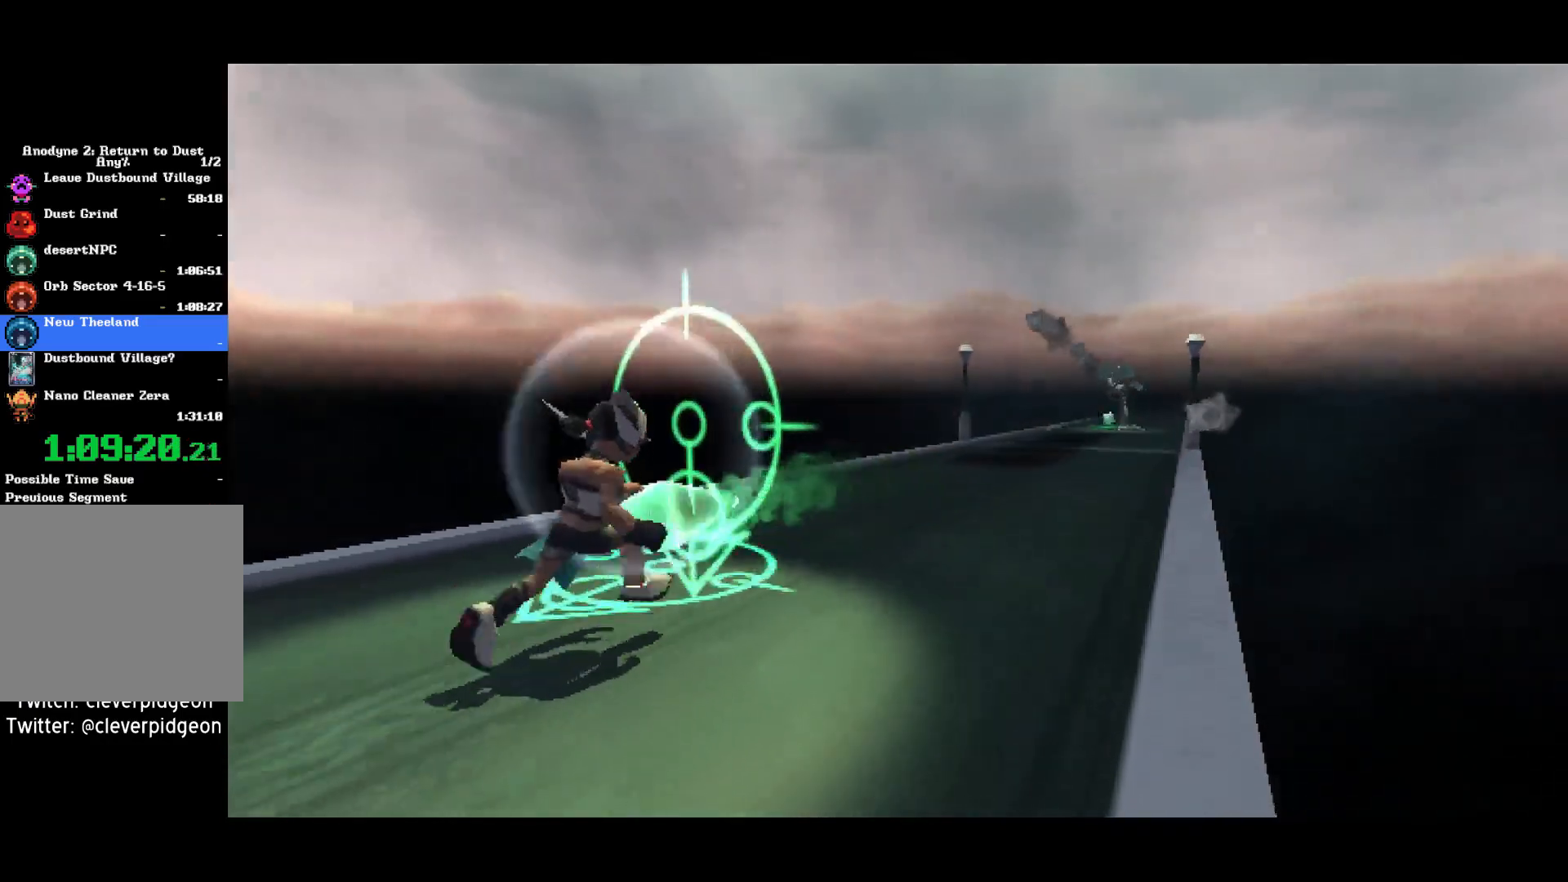
{"buttons": [], "left_stick": "center", "right_stick": "center", "events": [[283, "DPAD_DOWN", "up"]]}
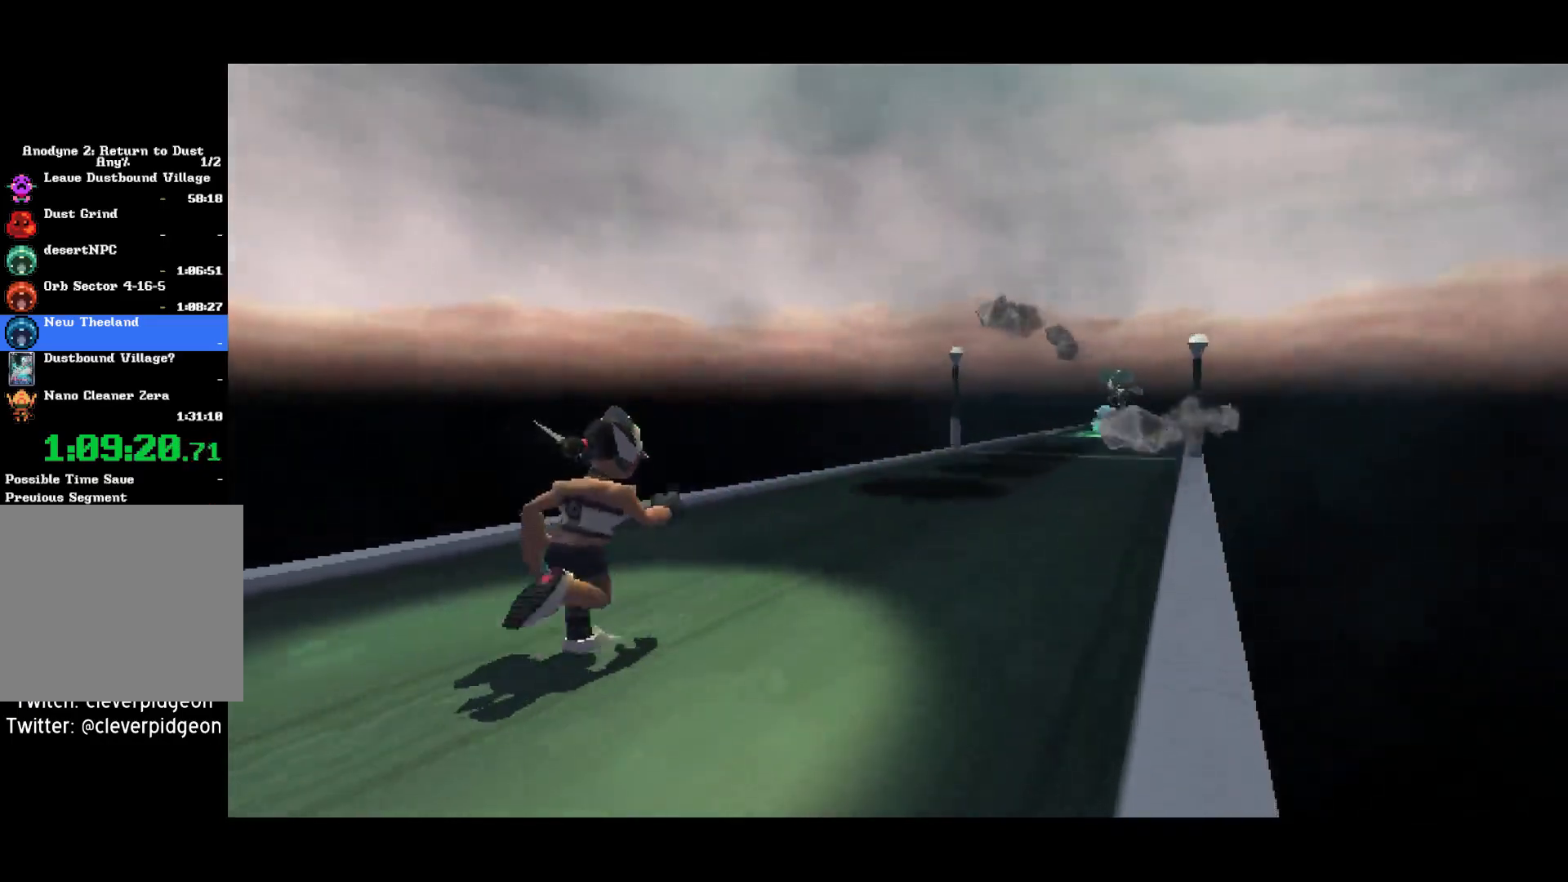
{"buttons": [], "left_stick": "center", "right_stick": "center", "events": []}
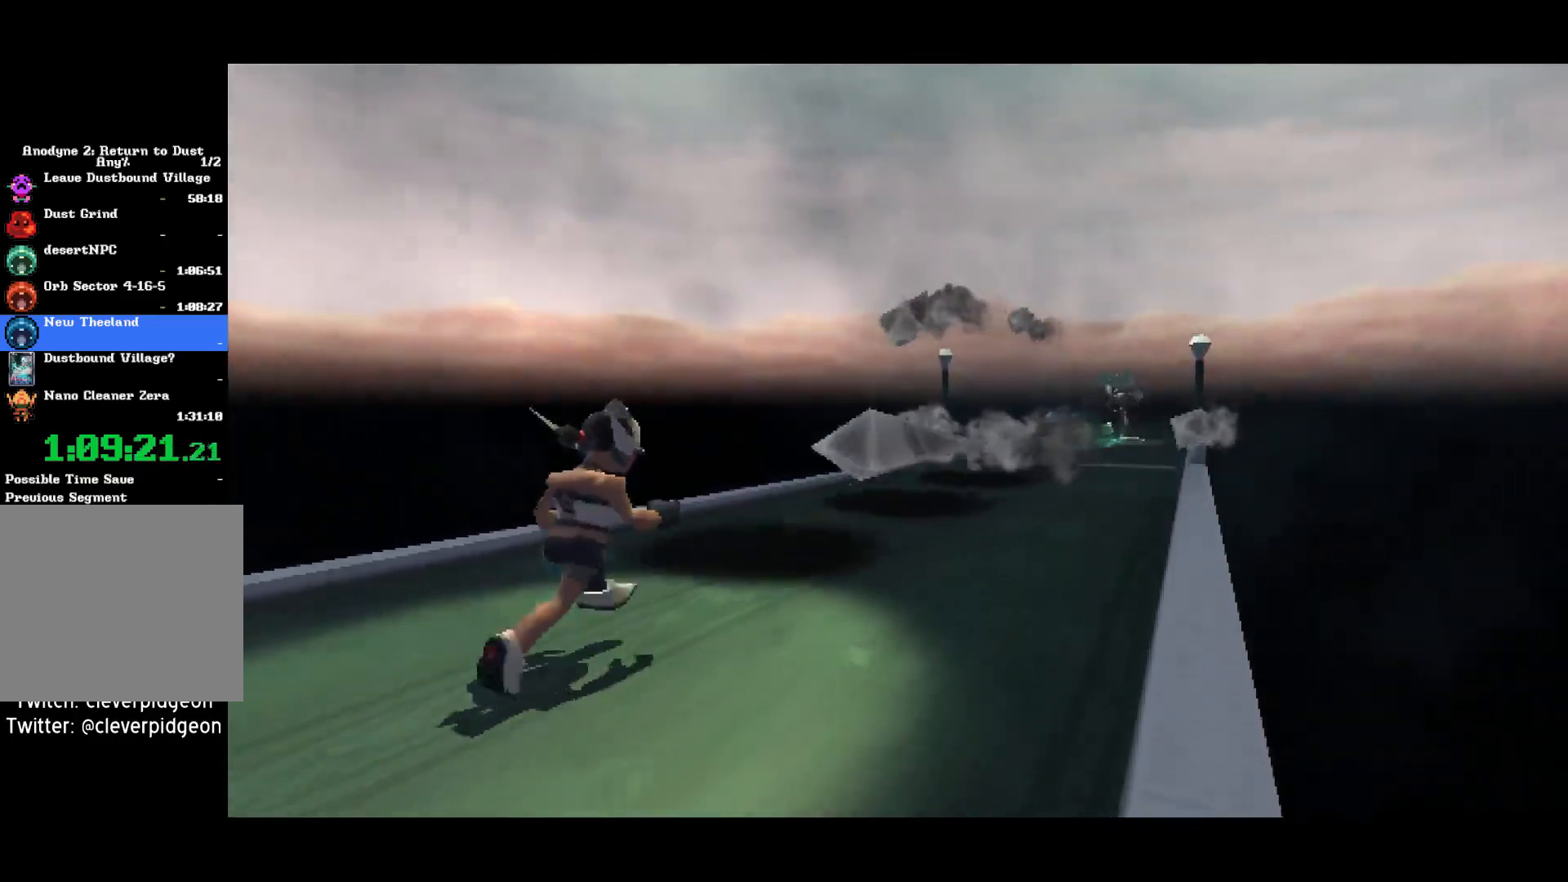
{"buttons": [], "left_stick": "center", "right_stick": "center", "events": []}